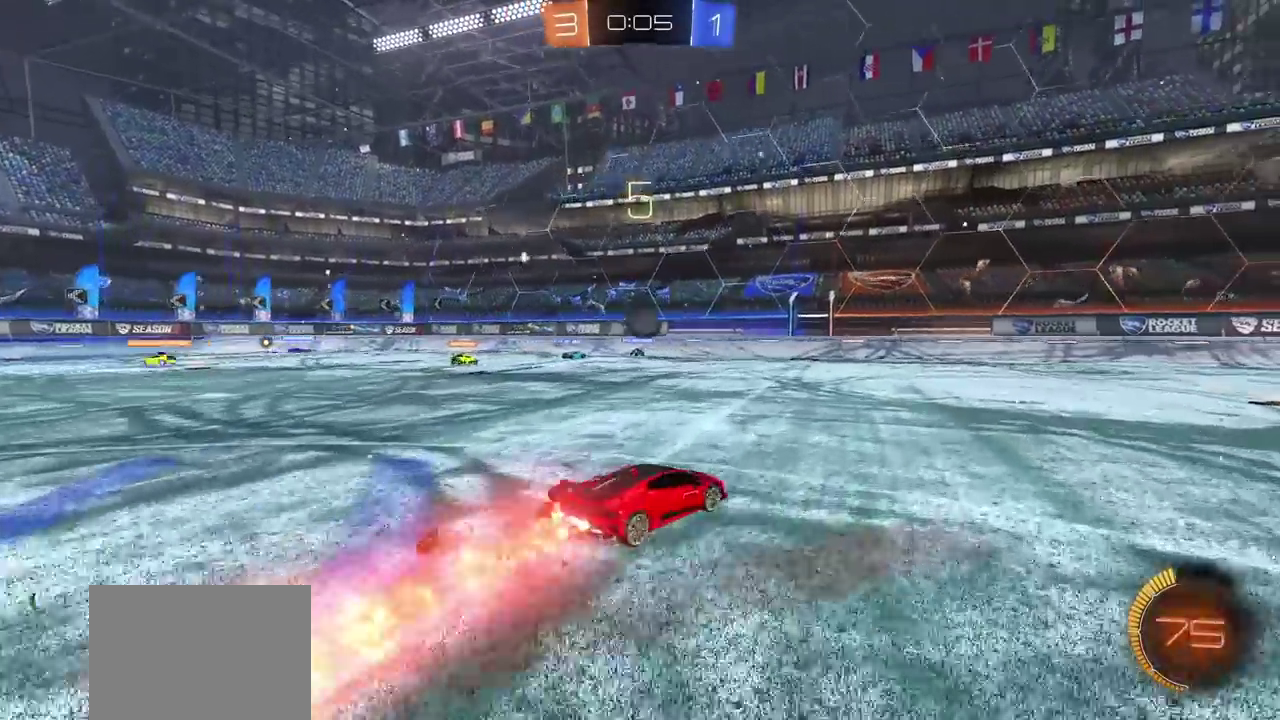
Gameplay with a controller (PlayStation layout); each line is a JSON object with the inputs held at the frame after it. "events" lists button and stick changes between this image and that frame as [ms after this image, input, new state], when the widget could be followed in between. Not read: L2 R1.
{"buttons": ["CIRCLE", "R2"], "left_stick": "center", "right_stick": "center", "events": [[483, "left_stick", "center"]]}
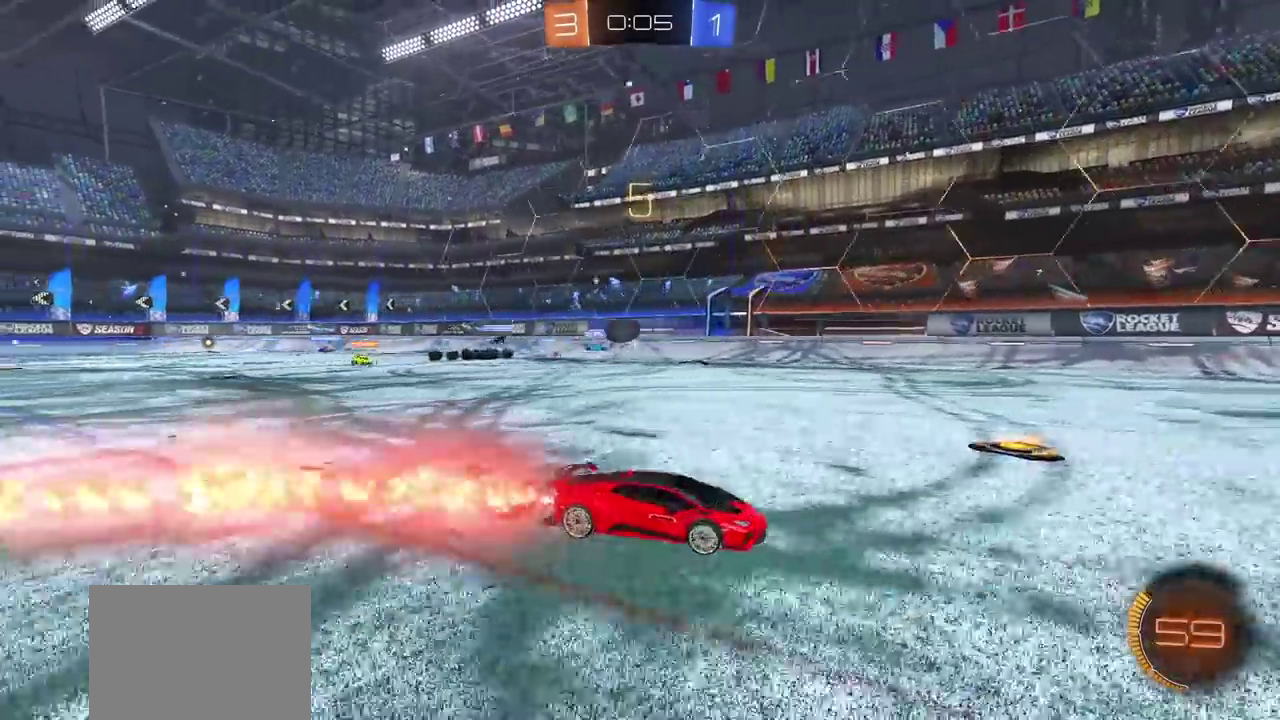
{"buttons": ["R2"], "left_stick": "right", "right_stick": "center", "events": [[117, "CIRCLE", "up"], [283, "left_stick", "right"]]}
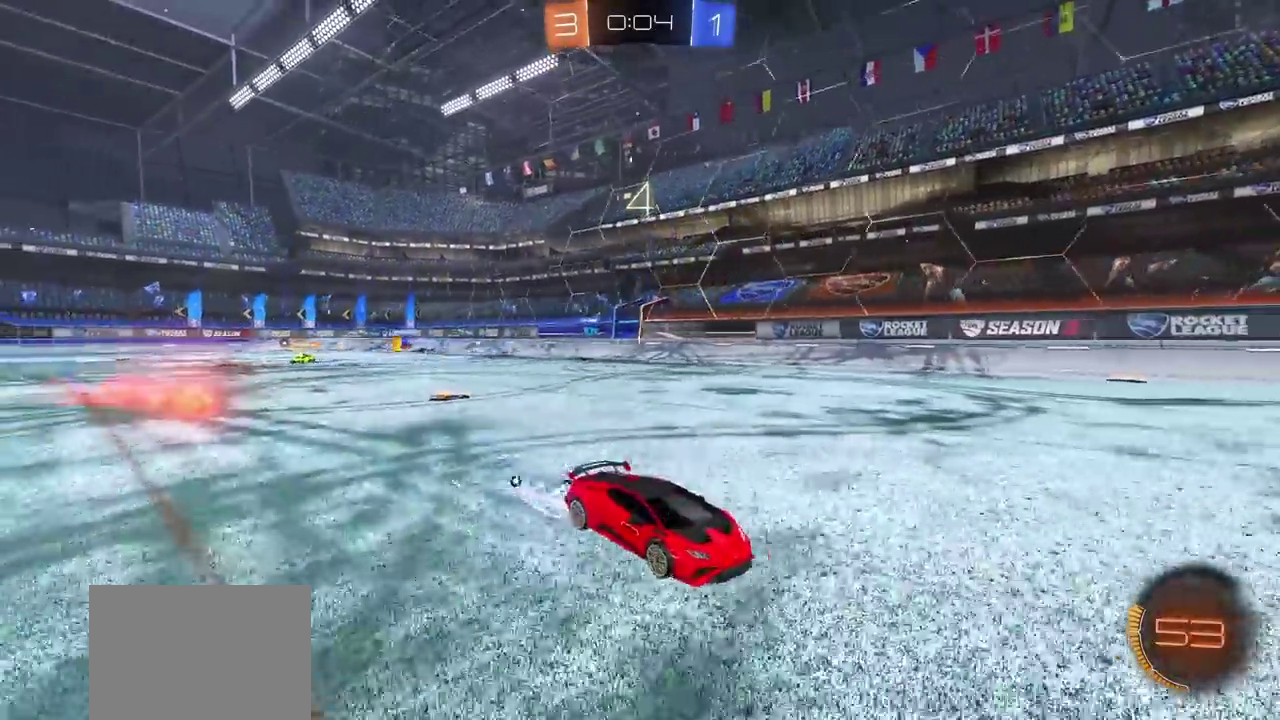
{"buttons": ["L1", "R2"], "left_stick": "left", "right_stick": "center", "events": [[50, "left_stick", "center"], [367, "left_stick", "left"], [500, "L1", "down"]]}
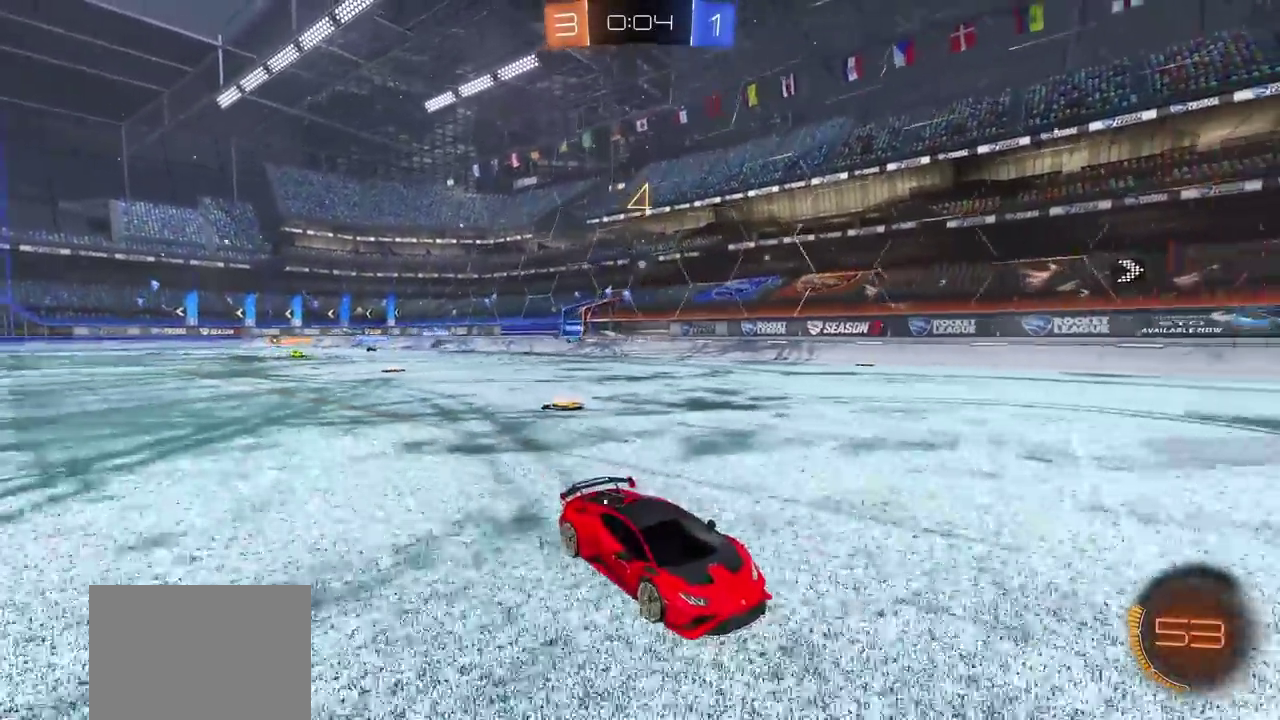
{"buttons": ["CIRCLE", "R2"], "left_stick": "center", "right_stick": "center", "events": [[150, "L1", "up"], [300, "L1", "down"], [383, "CIRCLE", "down"], [500, "L1", "up"], [500, "left_stick", "center"]]}
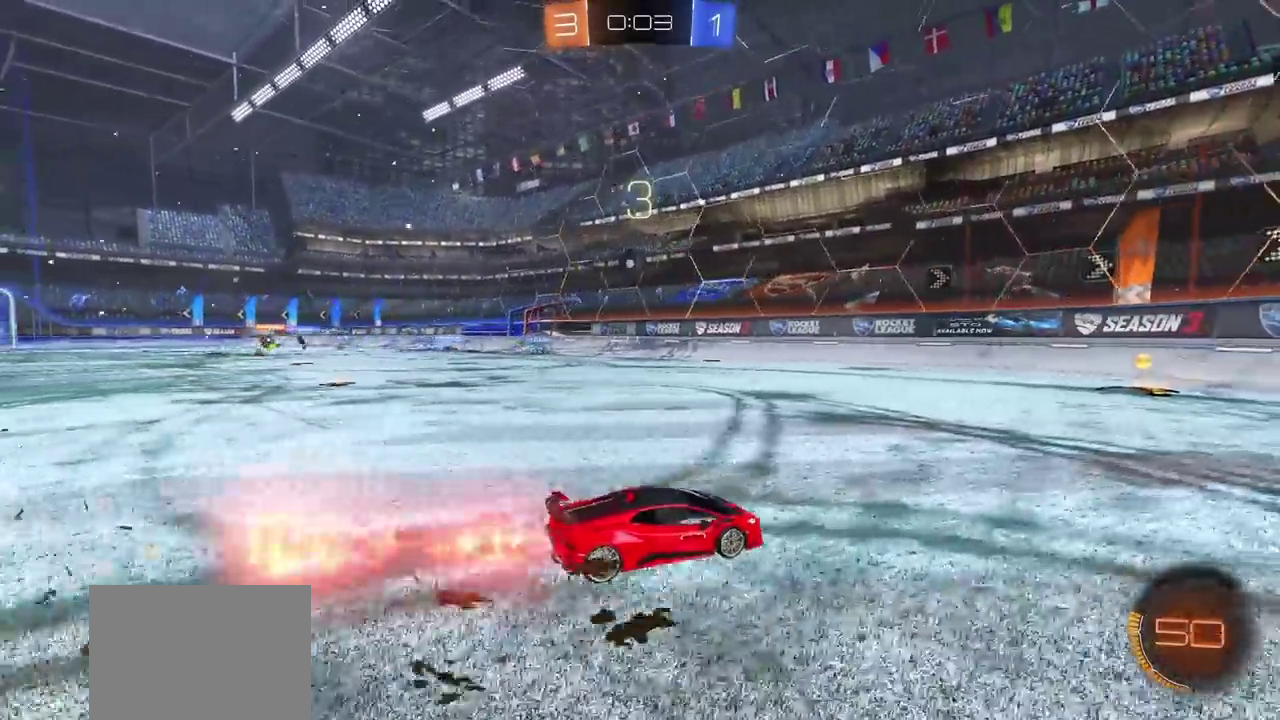
{"buttons": ["R2"], "left_stick": "left", "right_stick": "center", "events": [[250, "left_stick", "left"], [483, "CIRCLE", "up"]]}
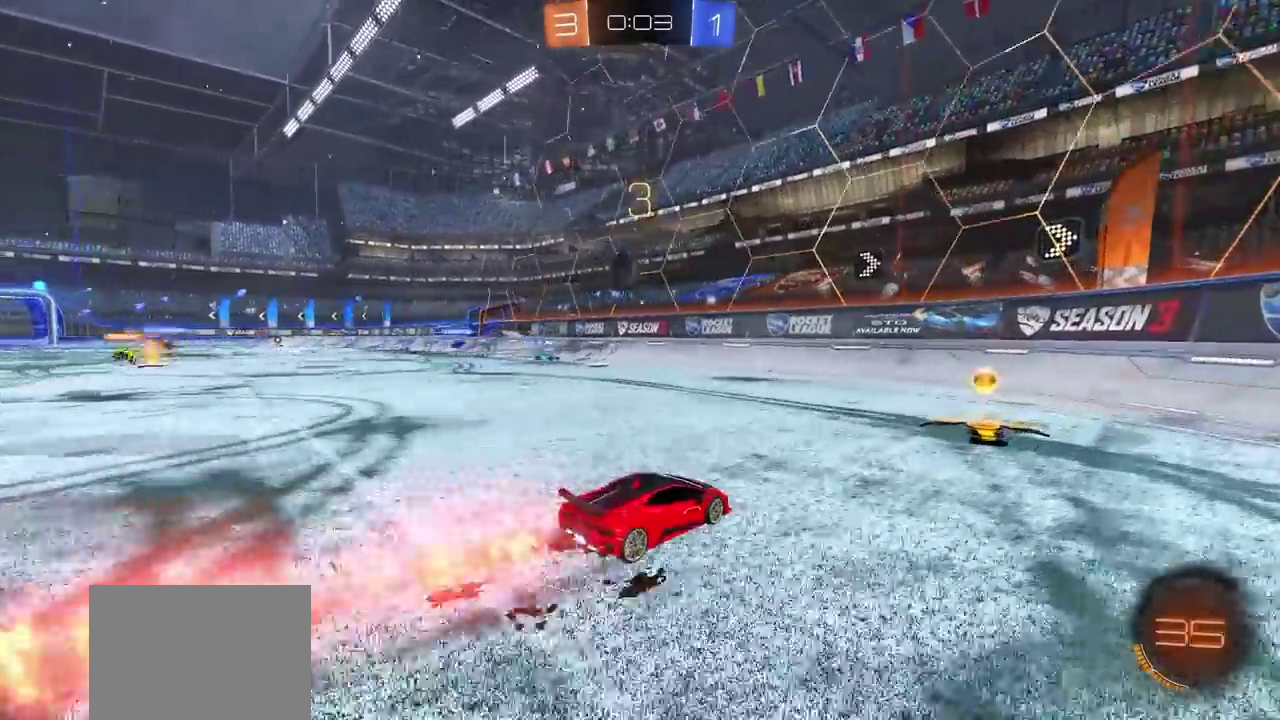
{"buttons": ["CIRCLE", "R2"], "left_stick": "center", "right_stick": "center", "events": [[167, "left_stick", "center"], [183, "CIRCLE", "down"]]}
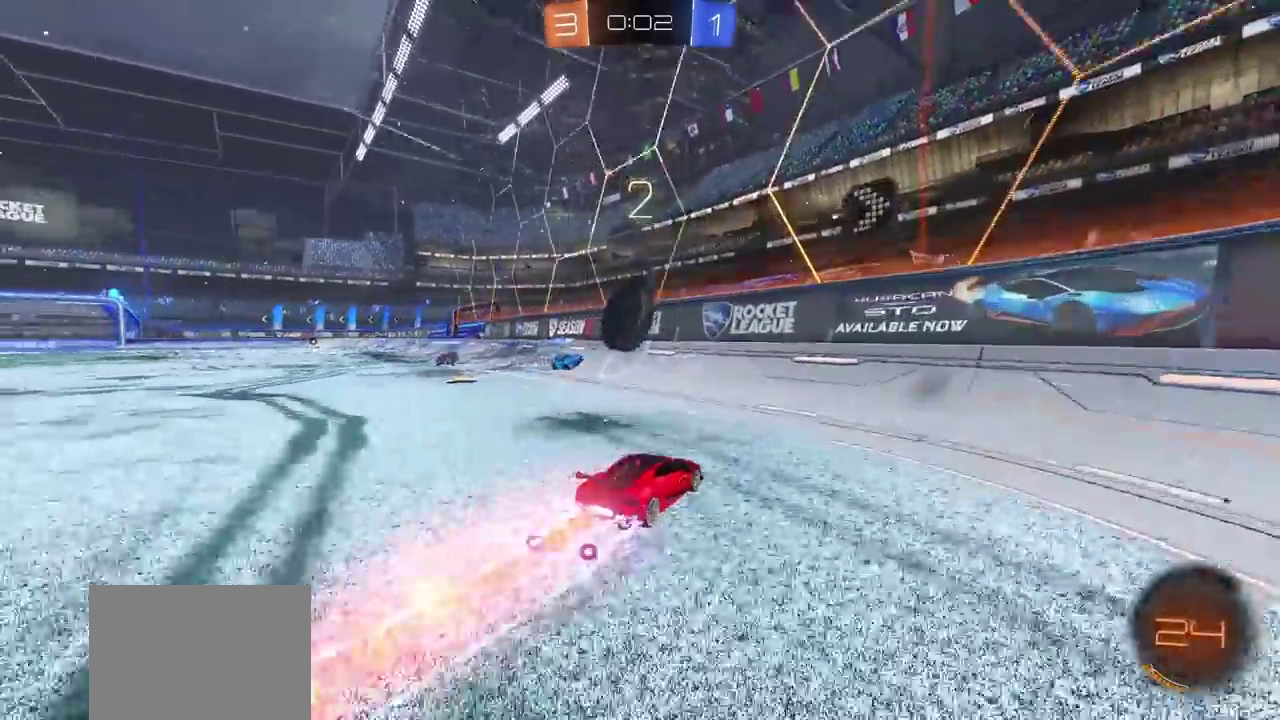
{"buttons": [], "left_stick": "left", "right_stick": "center", "events": [[50, "left_stick", "left"], [183, "CIRCLE", "up"], [267, "L1", "down"], [267, "R2", "up"], [483, "L1", "up"]]}
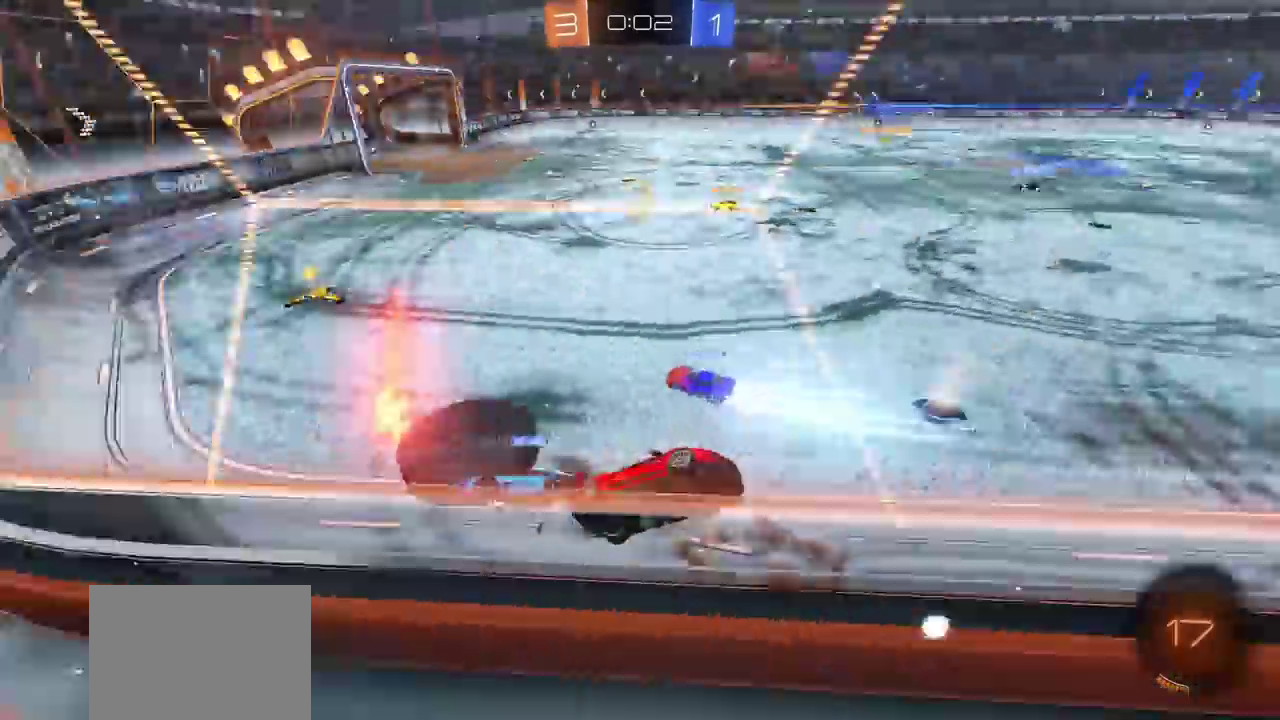
{"buttons": ["R2"], "left_stick": "left", "right_stick": "center", "events": [[33, "L1", "down"], [67, "R2", "down"], [317, "L1", "up"], [367, "L1", "down"], [483, "L1", "up"]]}
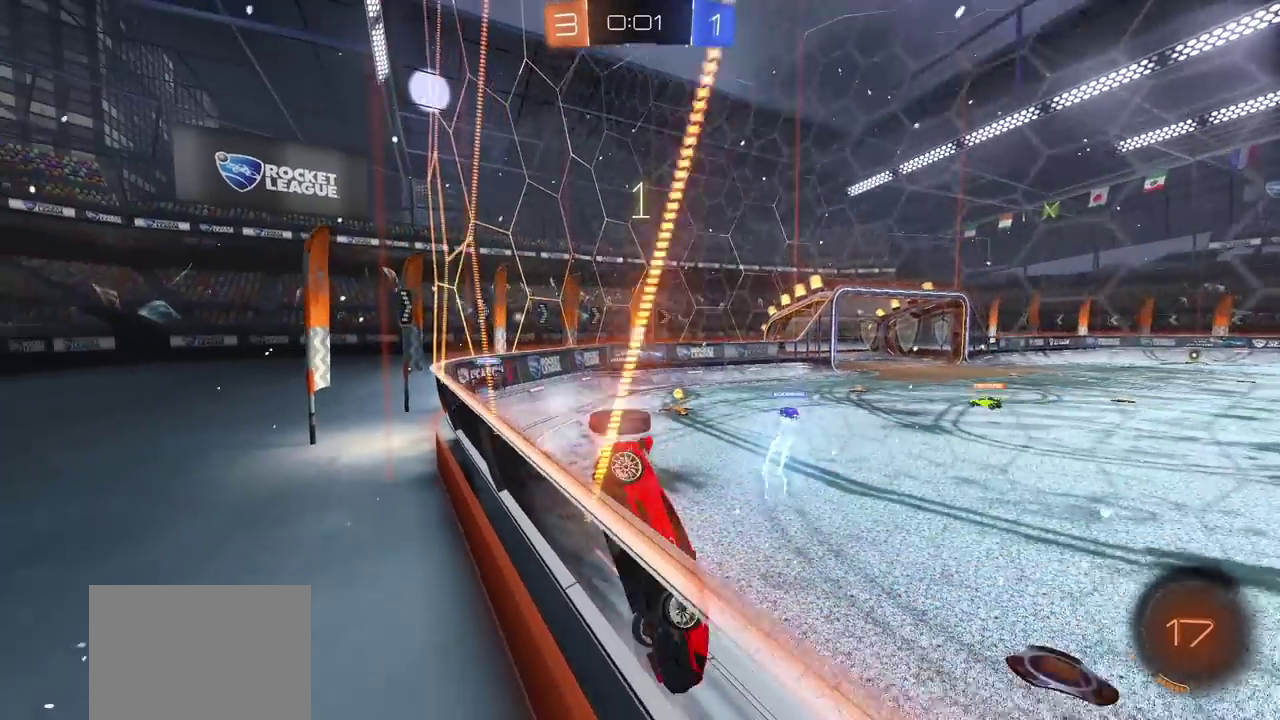
{"buttons": ["R2"], "left_stick": "center", "right_stick": "center", "events": [[500, "left_stick", "center"]]}
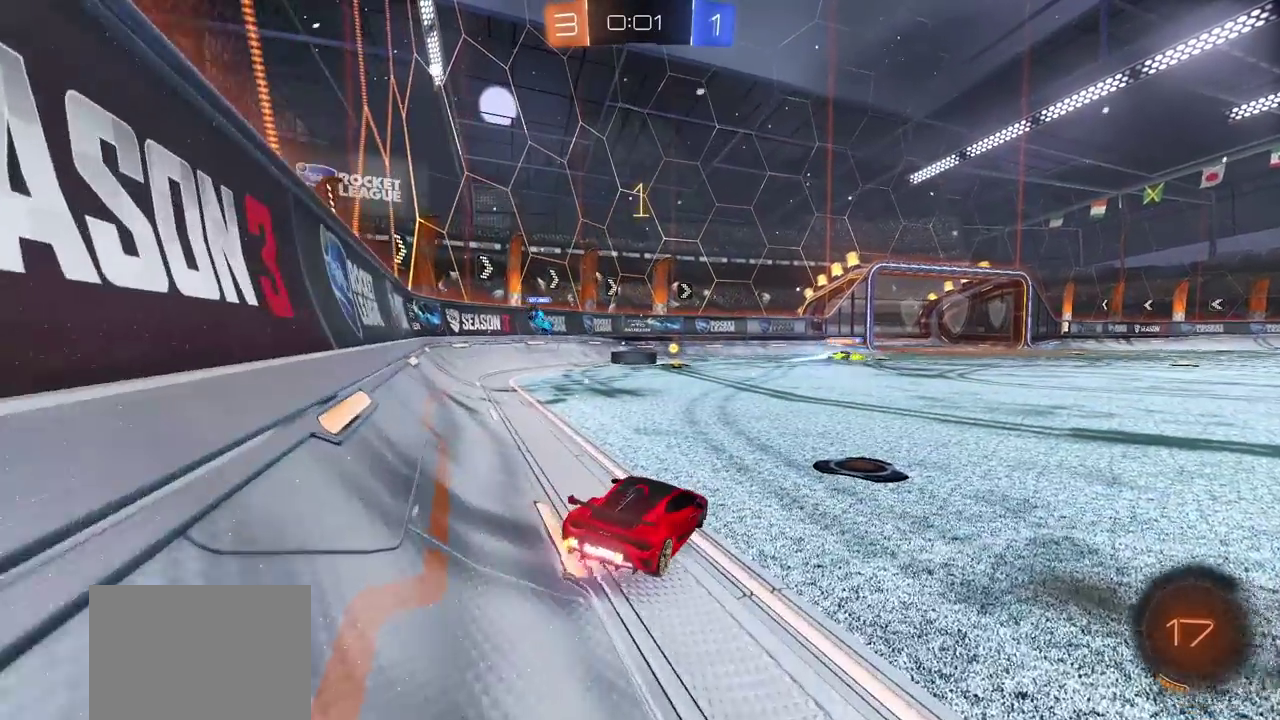
{"buttons": ["R2"], "left_stick": "center", "right_stick": "center", "events": []}
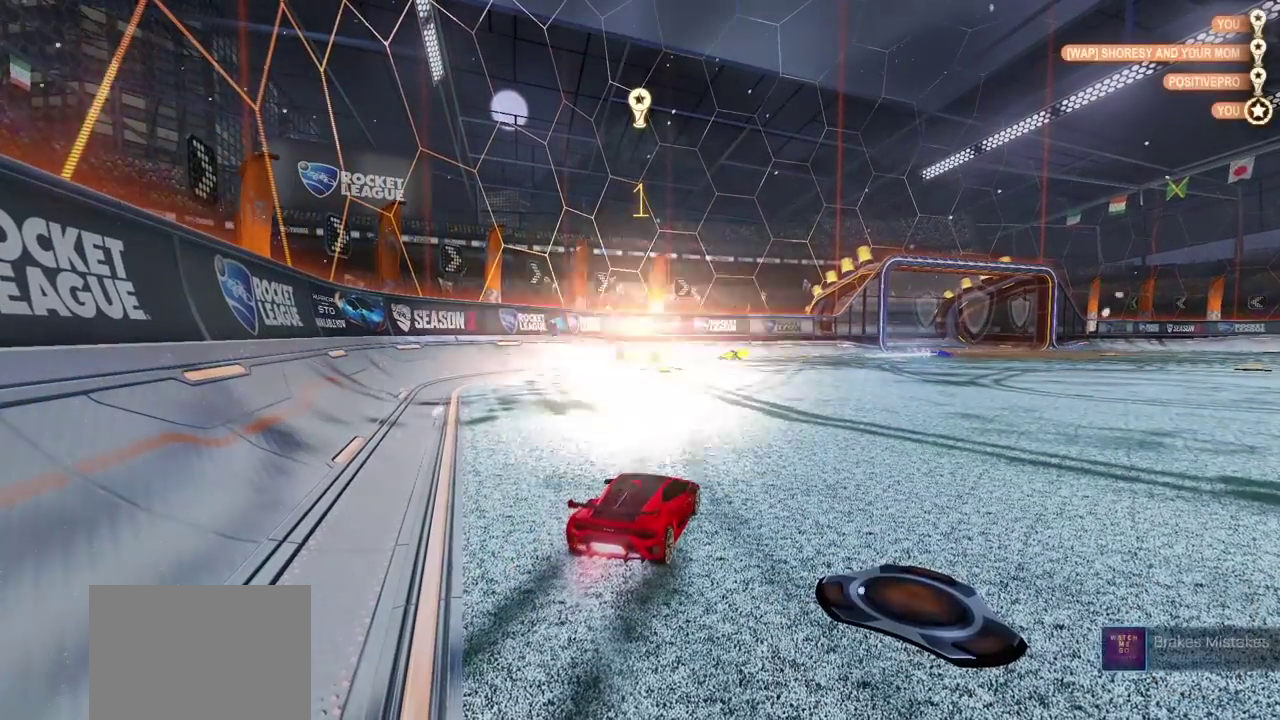
{"buttons": [], "left_stick": "center", "right_stick": "center", "events": [[167, "R2", "up"]]}
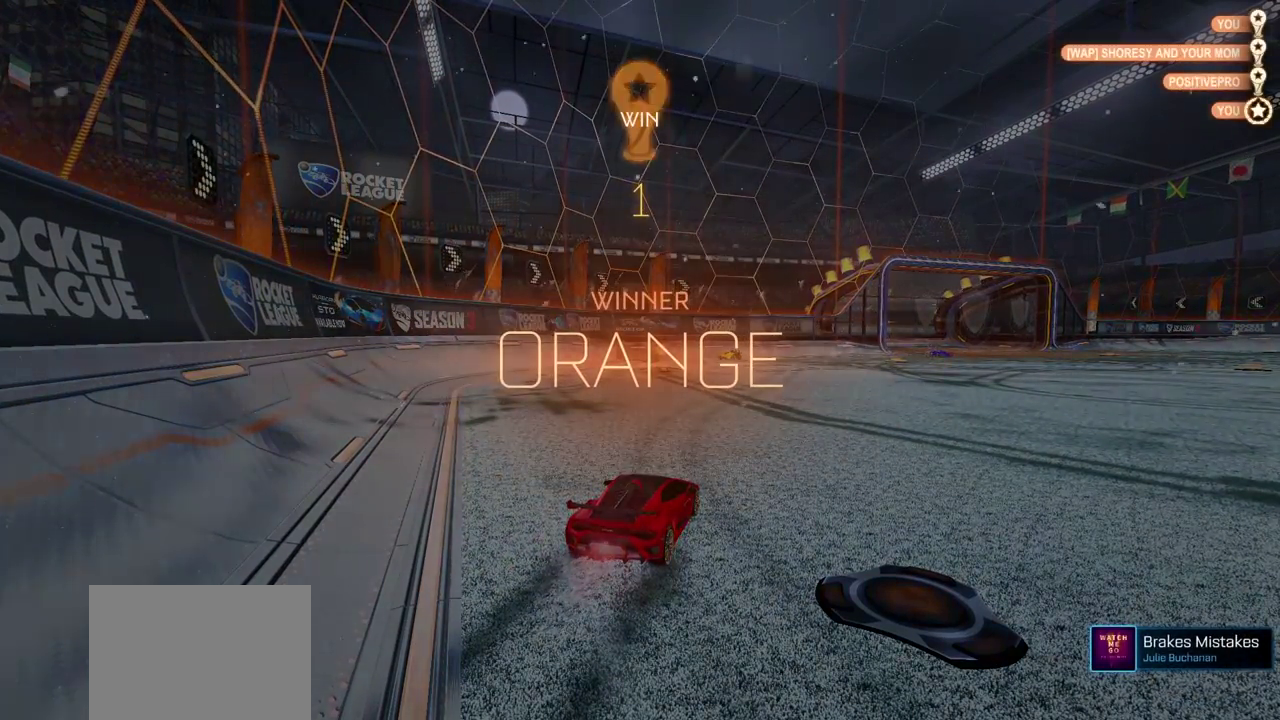
{"buttons": ["DPAD_UP"], "left_stick": "center", "right_stick": "center", "events": [[33, "DPAD_UP", "down"], [100, "DPAD_UP", "up"], [200, "DPAD_RIGHT", "down"], [283, "DPAD_RIGHT", "up"], [450, "DPAD_UP", "down"]]}
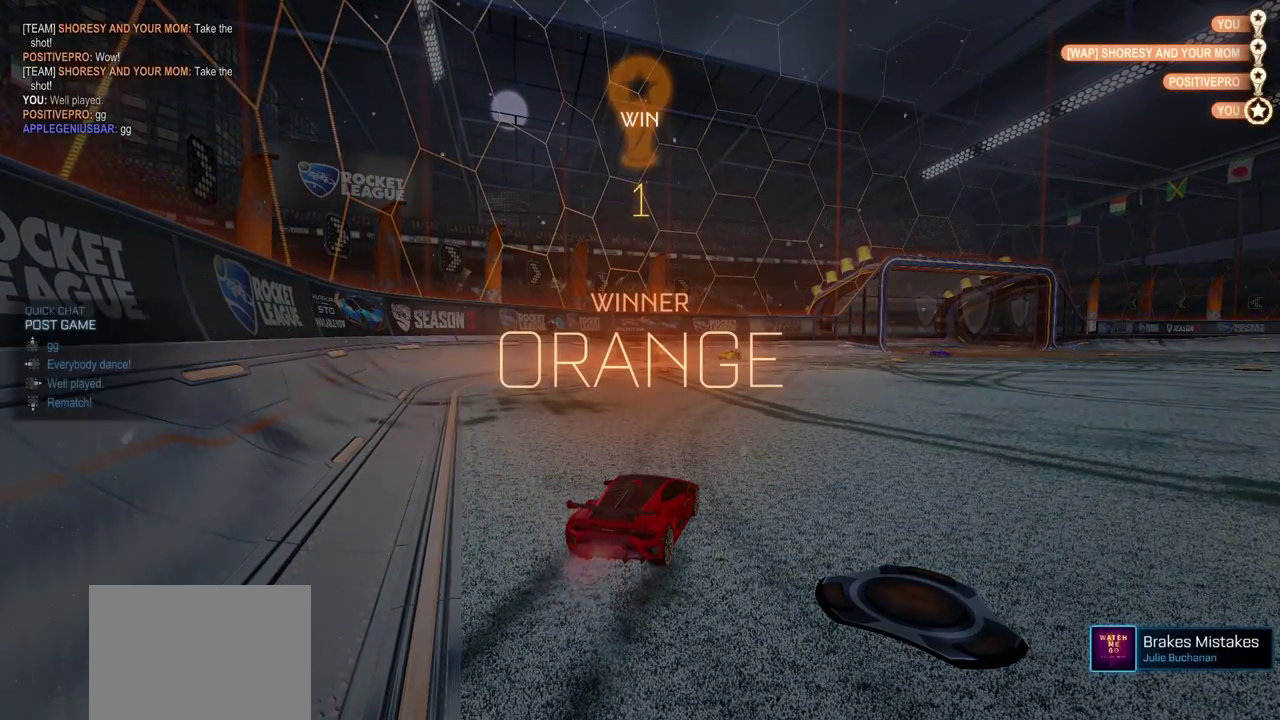
{"buttons": [], "left_stick": "center", "right_stick": "center", "events": [[33, "DPAD_UP", "up"]]}
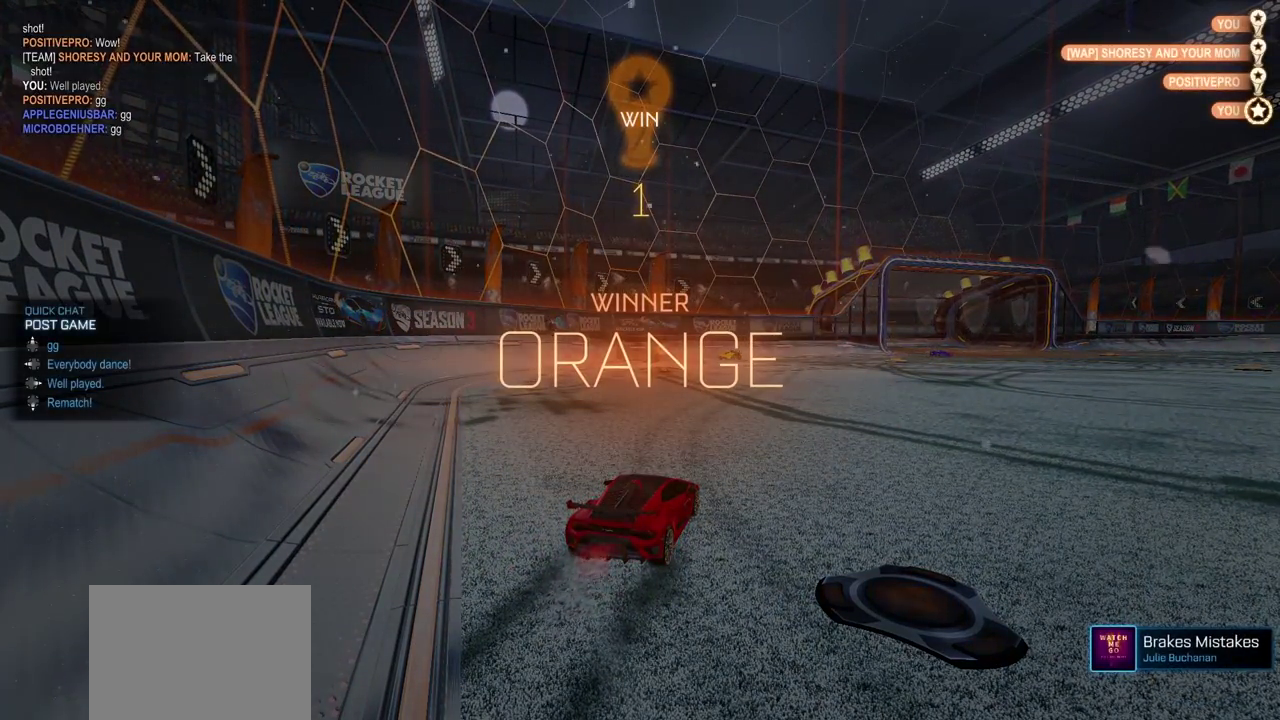
{"buttons": ["DPAD_UP"], "left_stick": "center", "right_stick": "center", "events": [[117, "DPAD_RIGHT", "down"], [250, "DPAD_RIGHT", "up"], [467, "DPAD_UP", "down"]]}